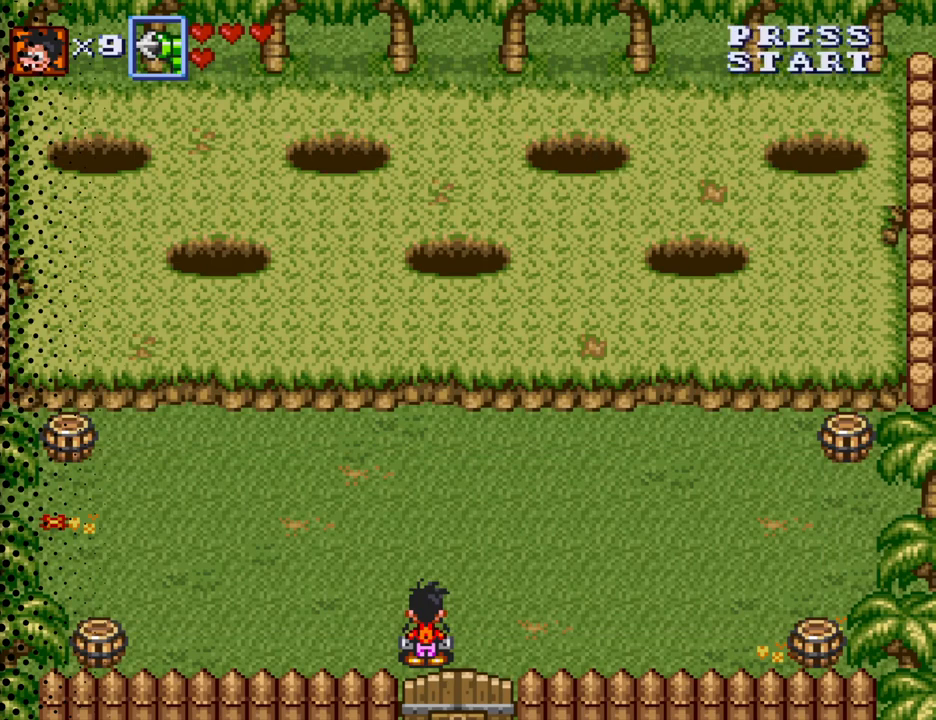
Gameplay with a controller (Nintendo layout); each line is a JSON object with the inputs held at the frame after it. "events" lists button and stick changes between this image and that frame as [ms after this image, input, new state], when the widget could be followed in between. Not read: L3 R3.
{"buttons": [], "events": []}
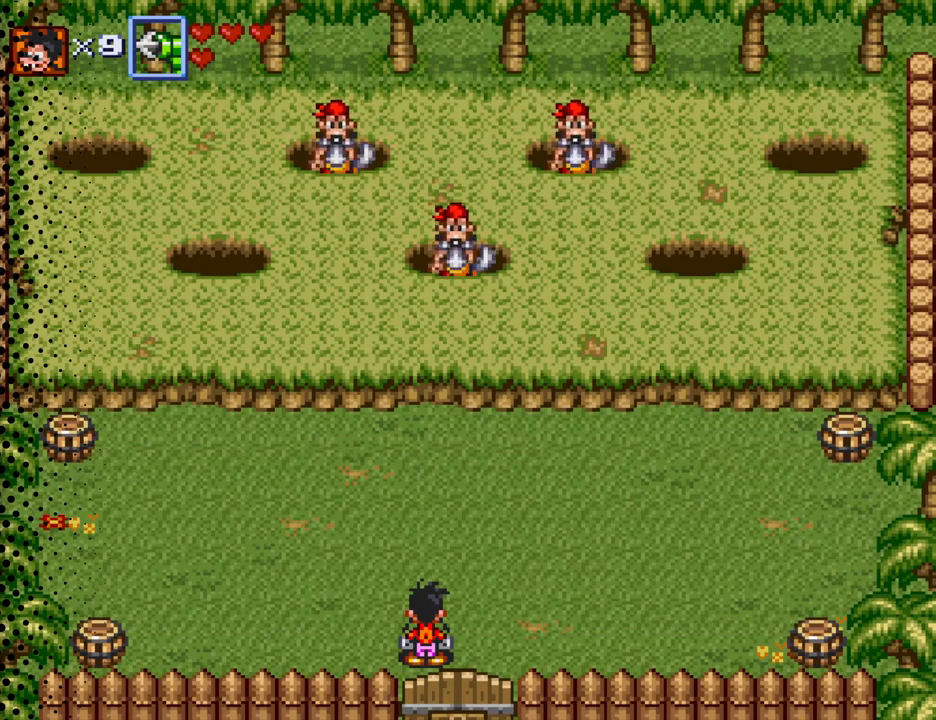
{"buttons": [], "events": [[67, "B", "down"], [300, "B", "up"]]}
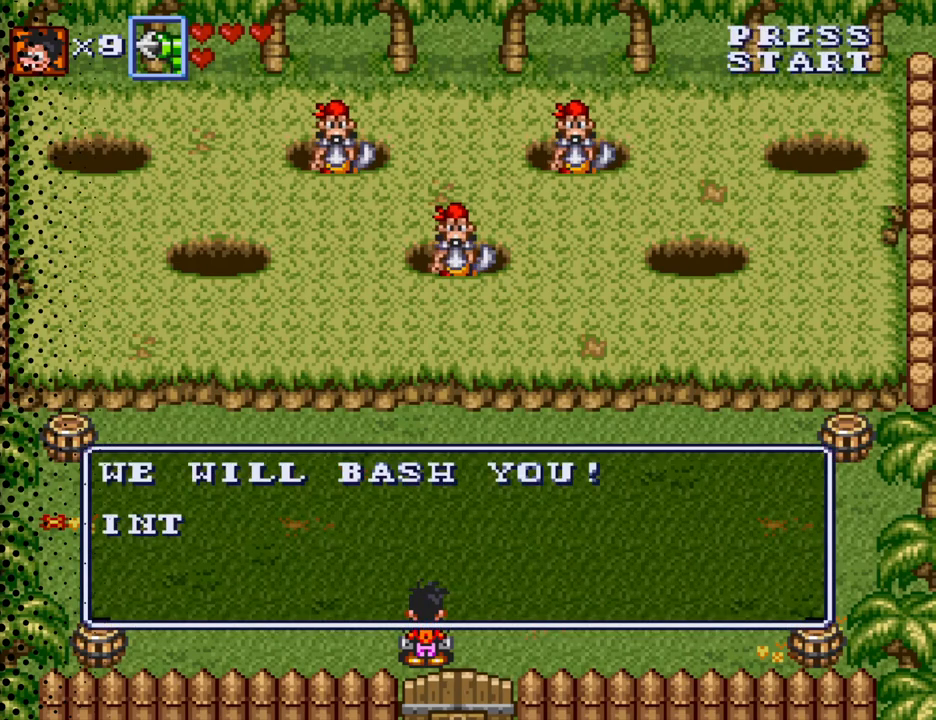
{"buttons": [], "events": [[200, "B", "down"], [367, "B", "up"]]}
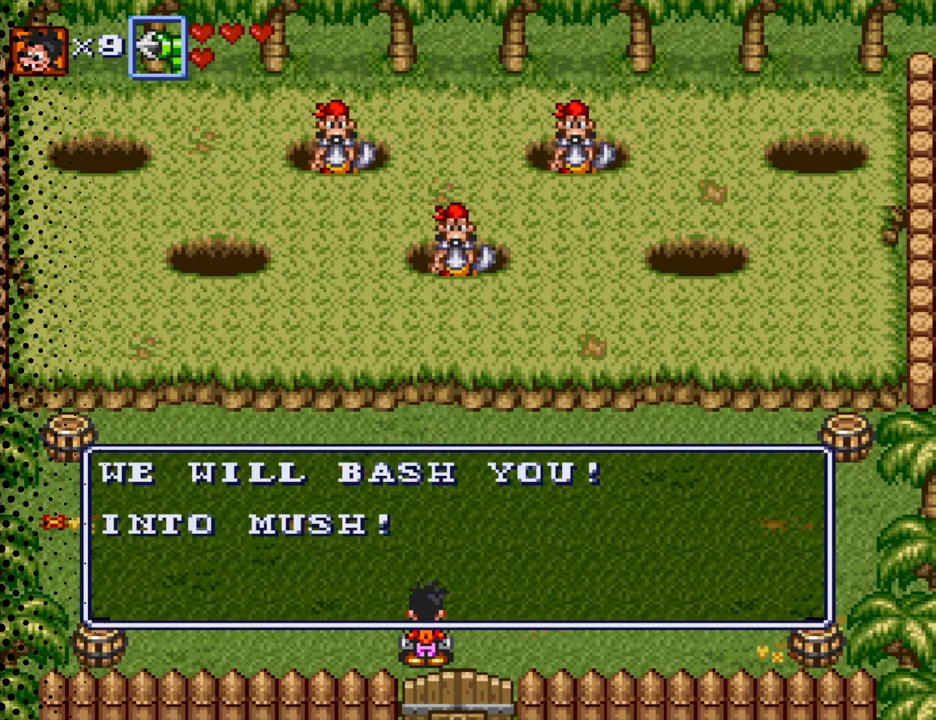
{"buttons": ["B"], "events": [[500, "B", "down"]]}
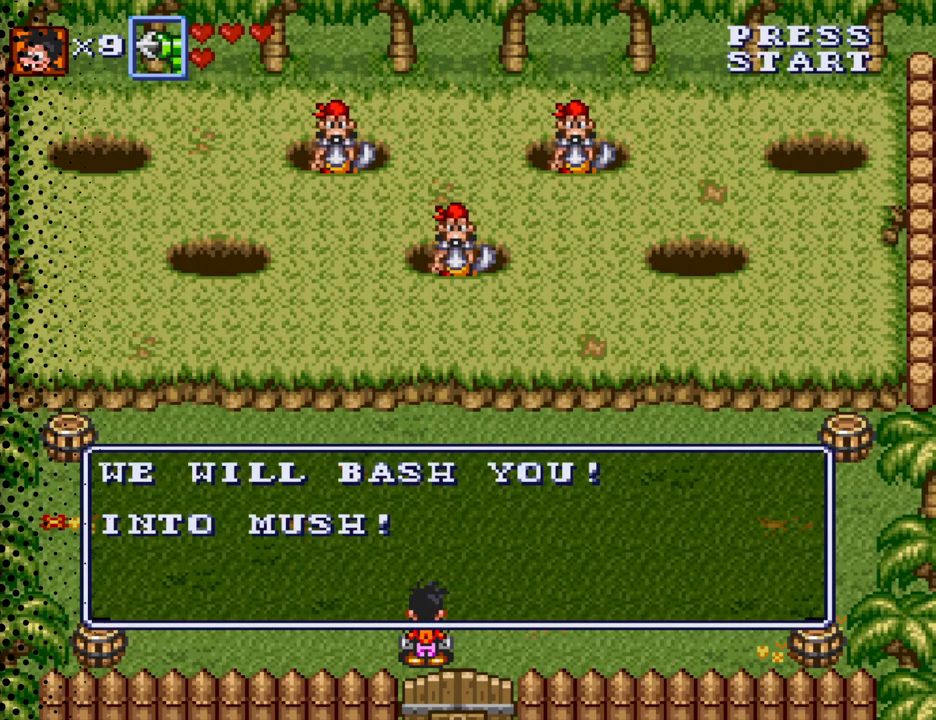
{"buttons": [], "events": [[200, "B", "up"]]}
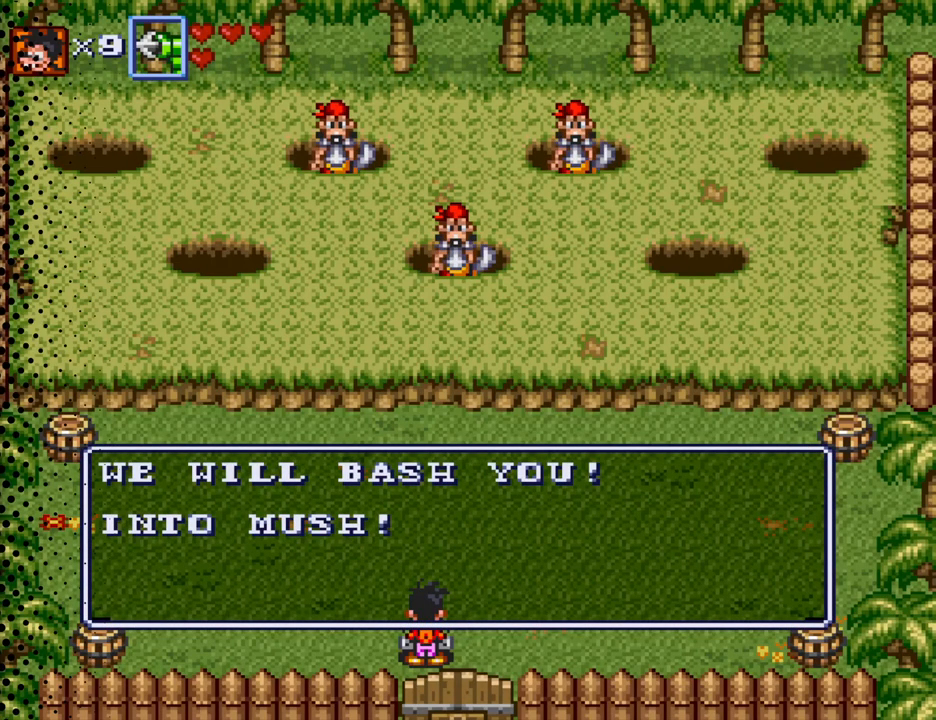
{"buttons": [], "events": []}
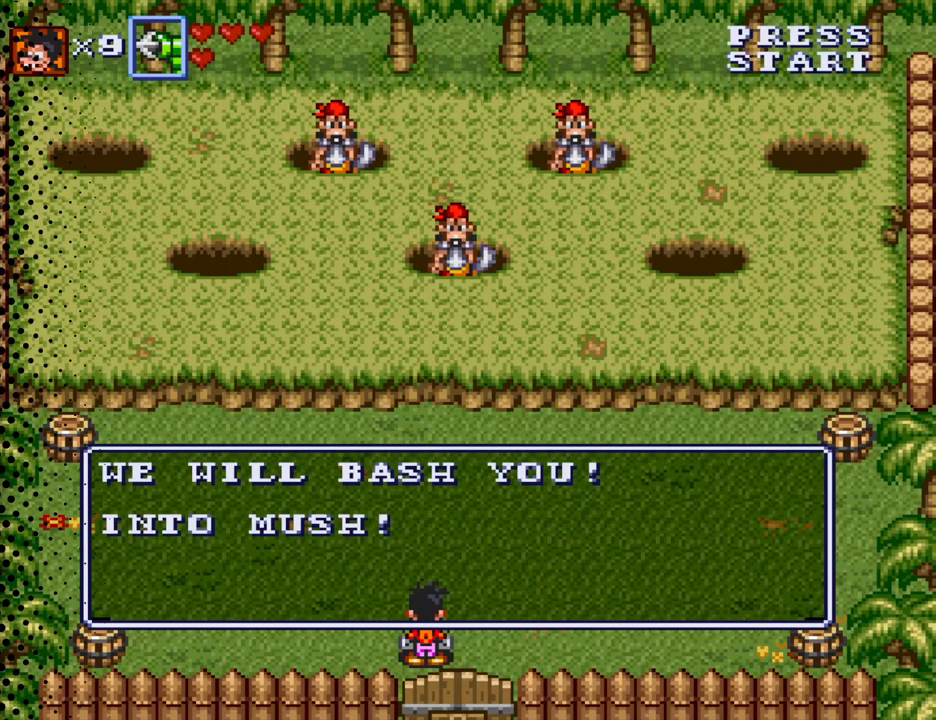
{"buttons": [], "events": []}
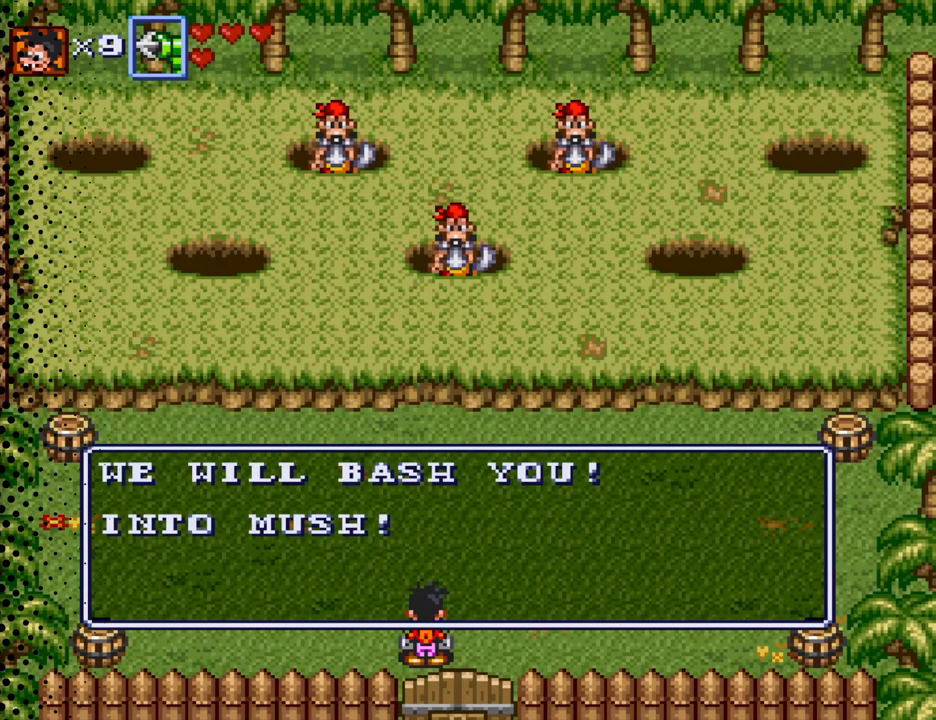
{"buttons": ["DPAD_LEFT"], "events": [[33, "B", "down"], [200, "B", "up"], [500, "DPAD_LEFT", "down"]]}
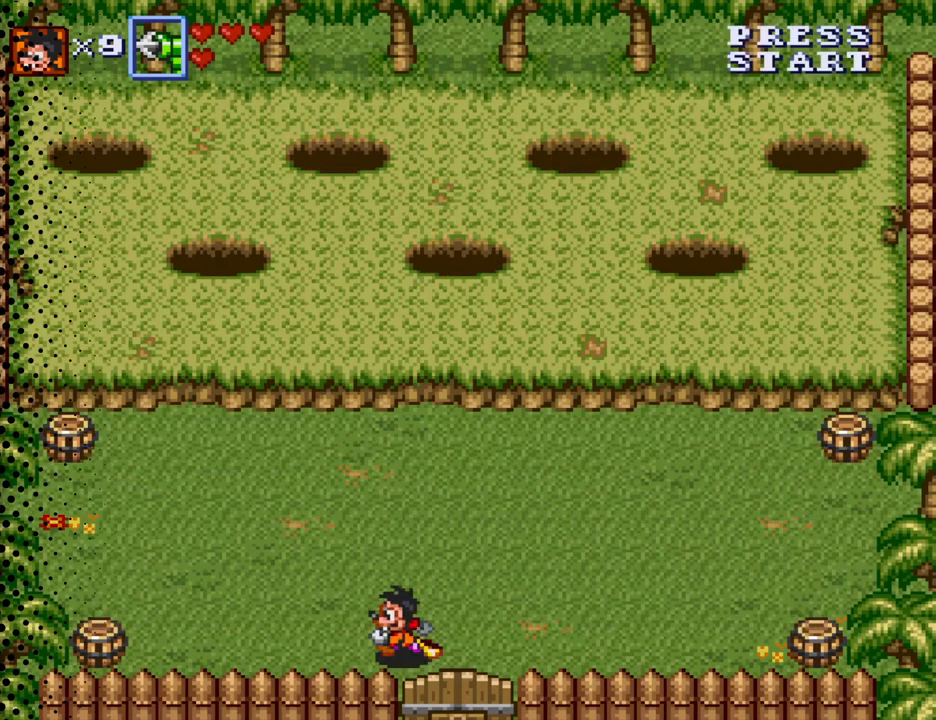
{"buttons": ["DPAD_LEFT"], "events": []}
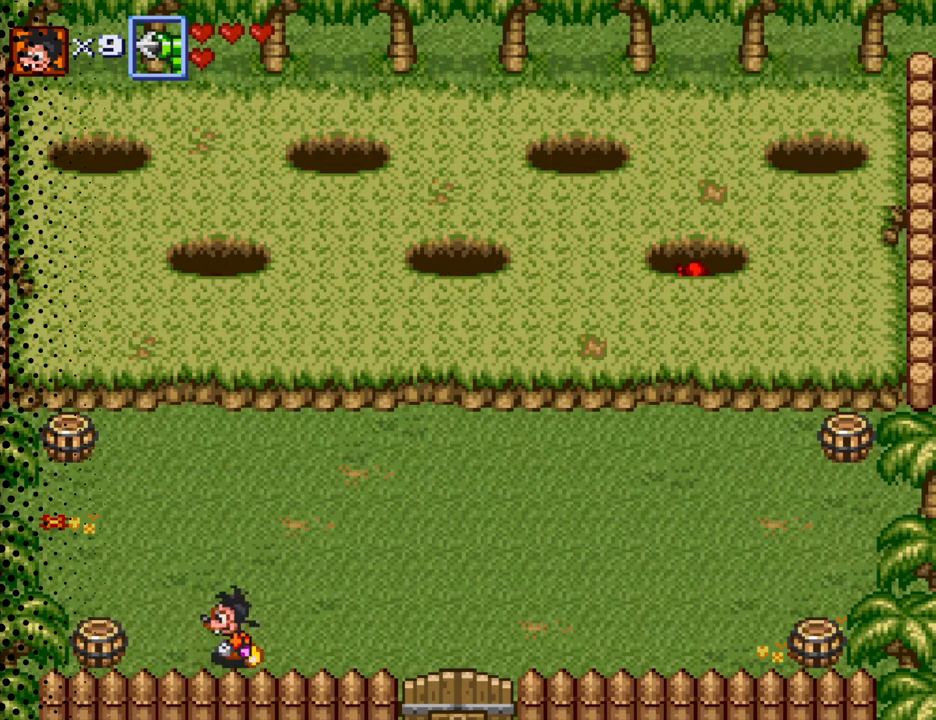
{"buttons": ["B", "DPAD_UP"], "events": [[367, "B", "down"], [433, "DPAD_LEFT", "up"], [500, "DPAD_UP", "down"]]}
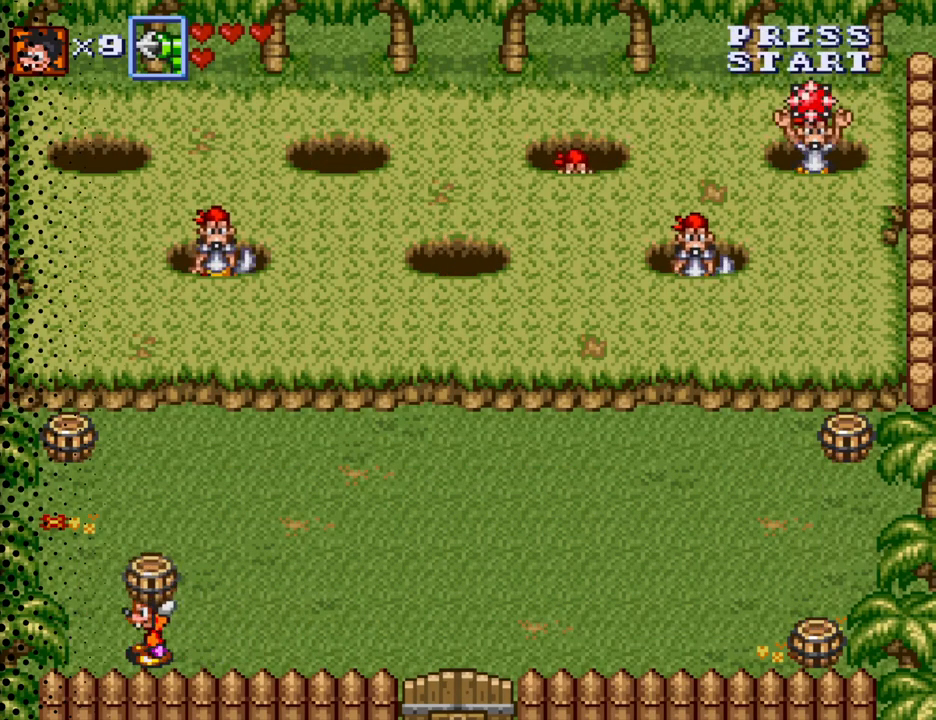
{"buttons": ["DPAD_UP"], "events": [[33, "B", "up"], [200, "B", "down"], [333, "B", "up"]]}
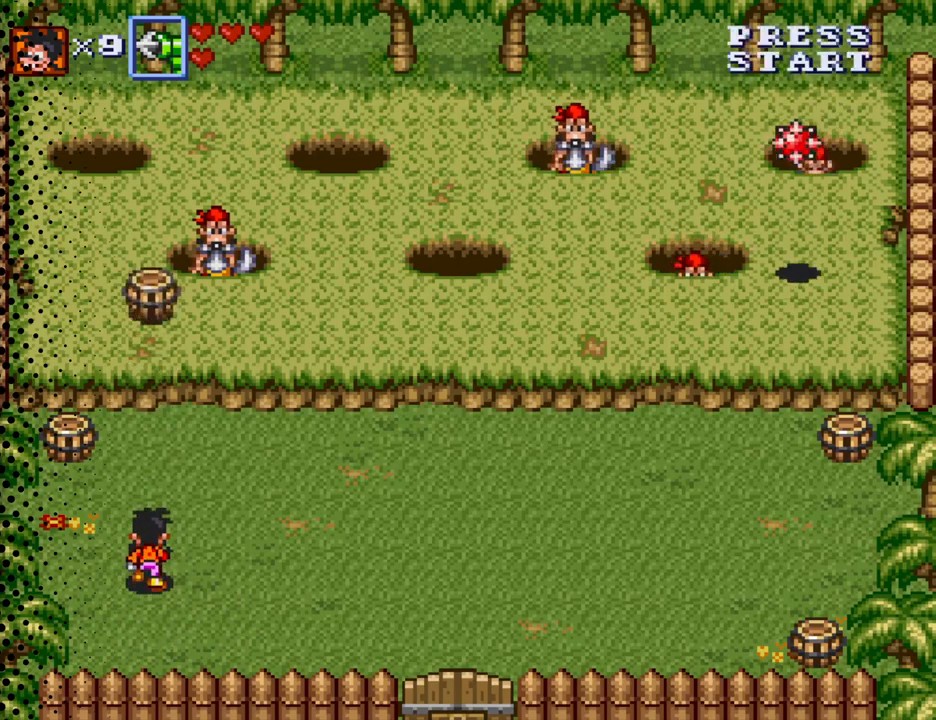
{"buttons": ["DPAD_UP", "DPAD_LEFT"], "events": [[267, "DPAD_LEFT", "down"]]}
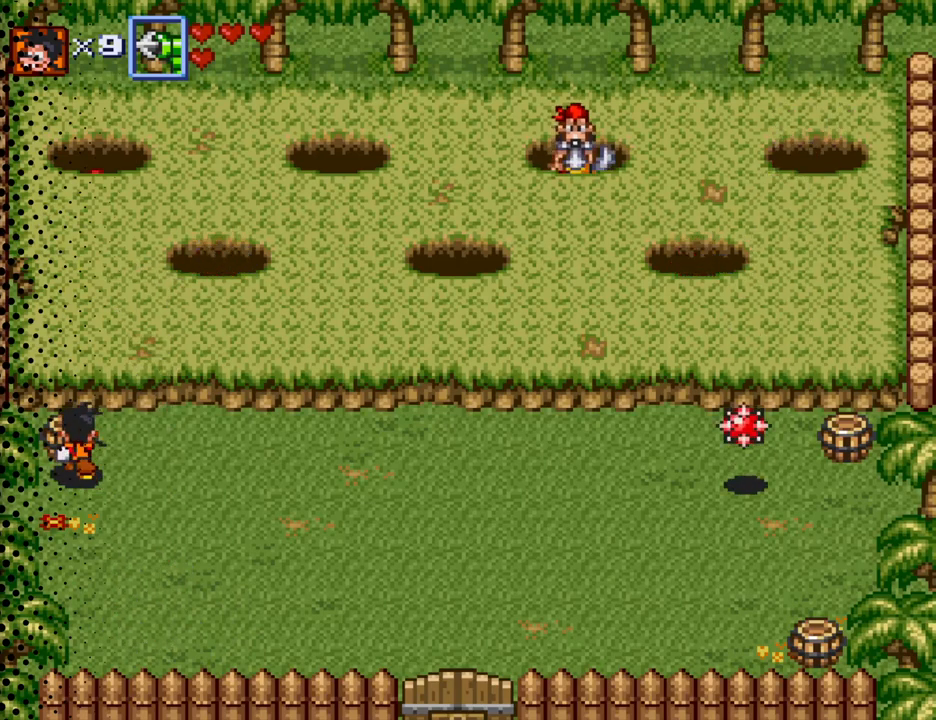
{"buttons": ["B", "DPAD_UP"], "events": [[67, "DPAD_LEFT", "up"], [100, "B", "down"], [233, "B", "up"], [433, "B", "down"]]}
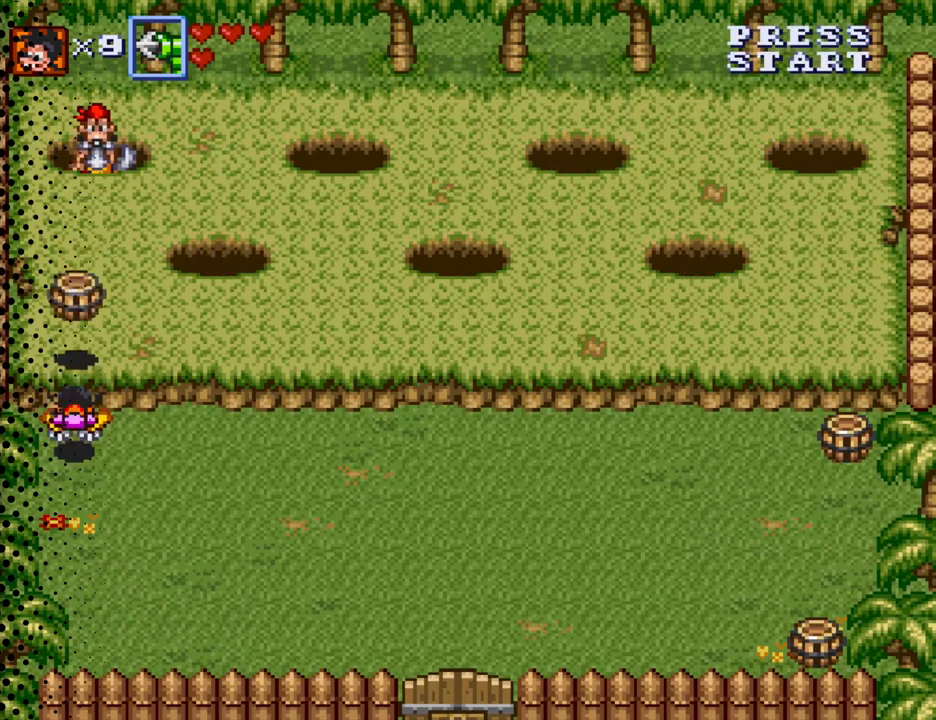
{"buttons": ["DPAD_RIGHT"], "events": [[67, "B", "up"], [200, "DPAD_RIGHT", "down"], [300, "DPAD_UP", "up"]]}
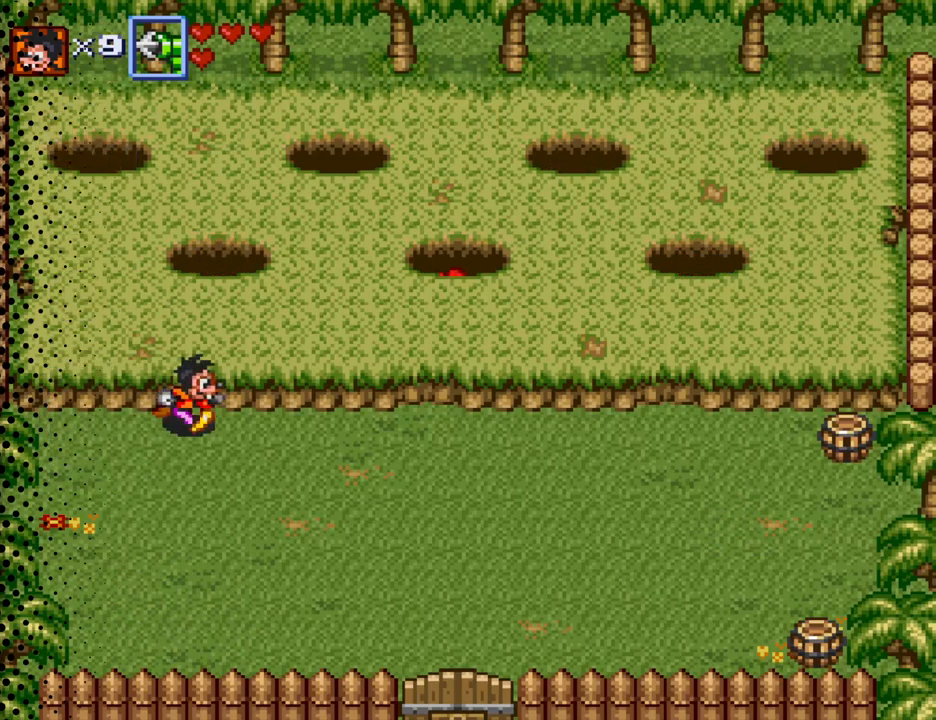
{"buttons": ["DPAD_RIGHT"], "events": [[367, "B", "down"], [467, "B", "up"]]}
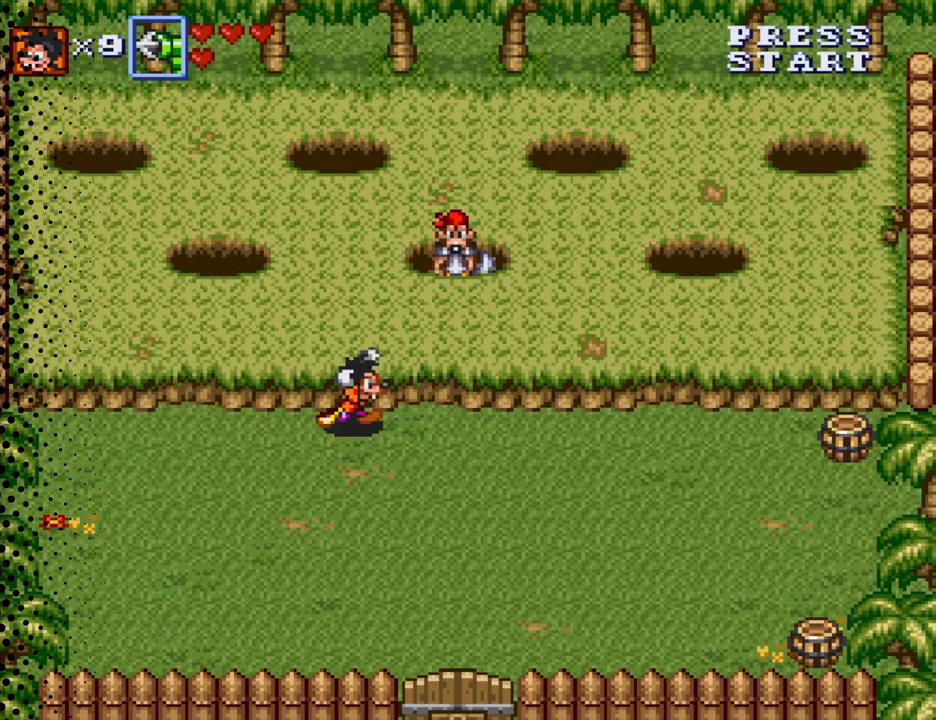
{"buttons": ["DPAD_RIGHT"], "events": [[33, "DPAD_DOWN", "down"], [233, "DPAD_DOWN", "up"]]}
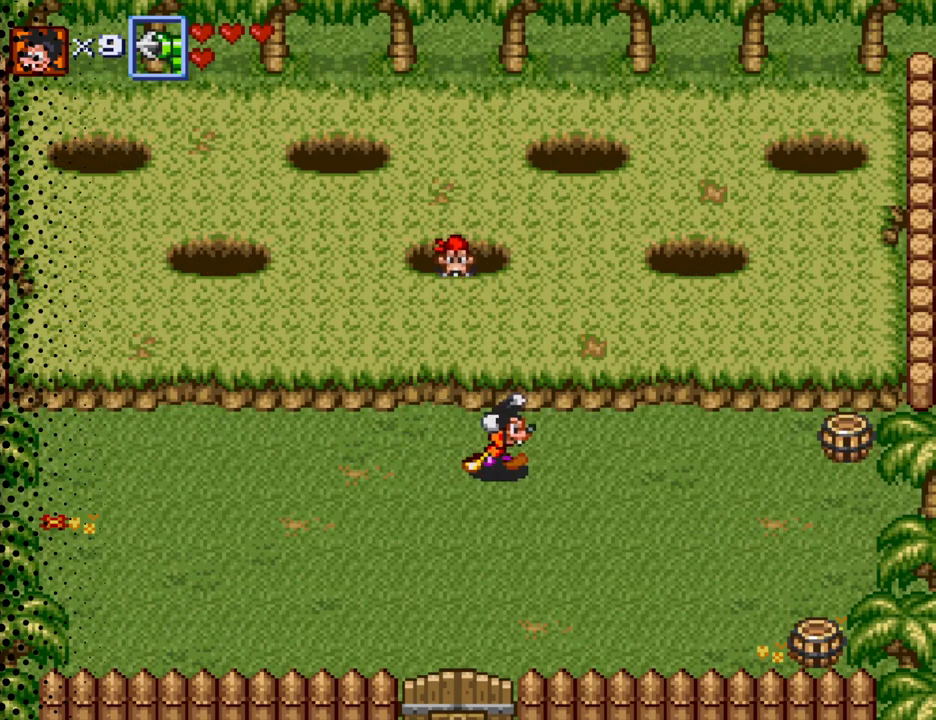
{"buttons": ["DPAD_RIGHT"], "events": [[67, "B", "down"], [200, "B", "up"], [300, "DPAD_UP", "down"], [400, "DPAD_UP", "up"]]}
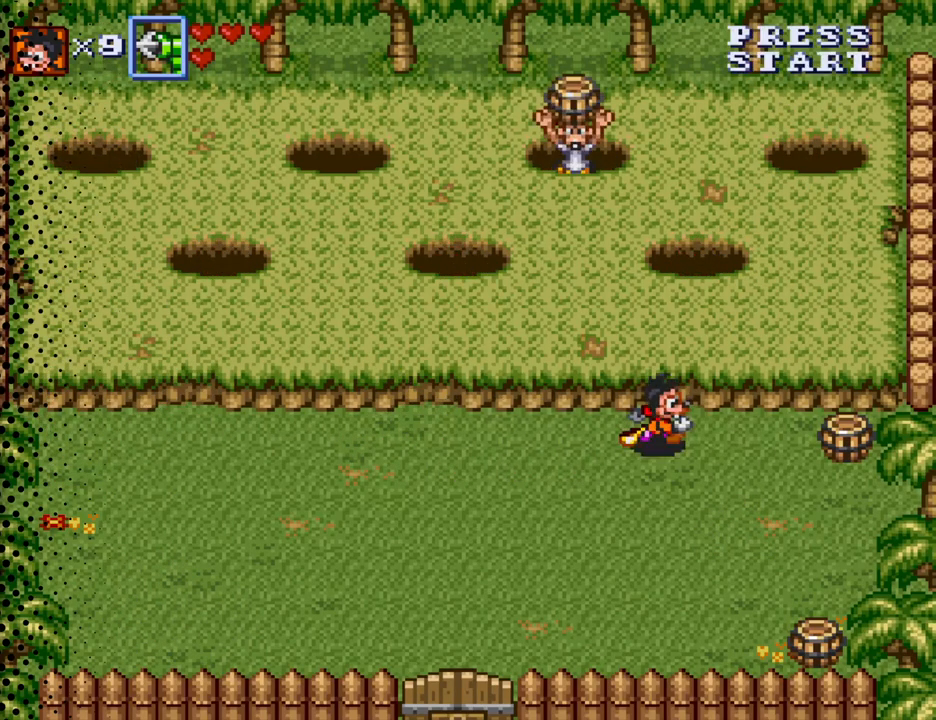
{"buttons": ["B", "DPAD_RIGHT"], "events": [[500, "B", "down"]]}
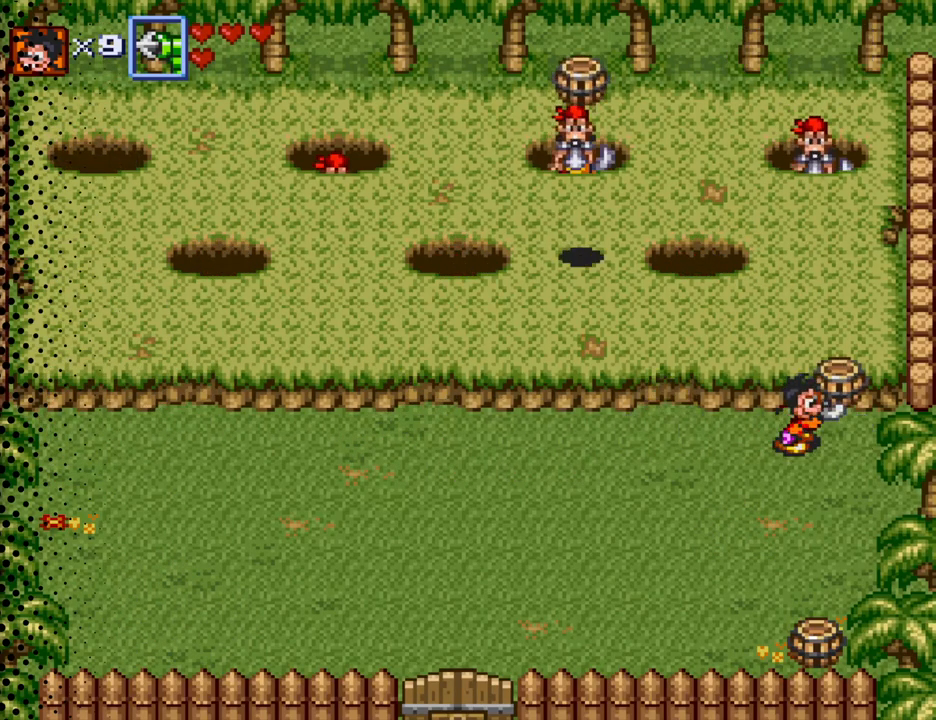
{"buttons": ["DPAD_UP"], "events": [[167, "B", "up"], [233, "DPAD_UP", "down"], [267, "DPAD_RIGHT", "up"], [367, "B", "down"], [433, "B", "up"]]}
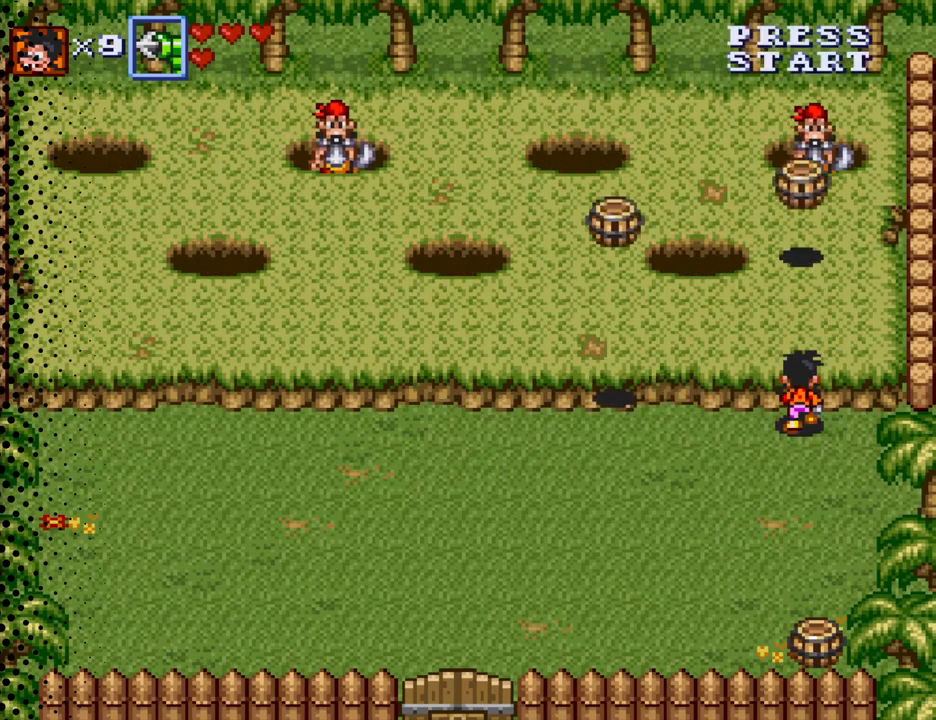
{"buttons": ["DPAD_DOWN"], "events": [[33, "DPAD_UP", "up"], [100, "DPAD_RIGHT", "down"], [167, "DPAD_DOWN", "down"], [233, "DPAD_RIGHT", "up"]]}
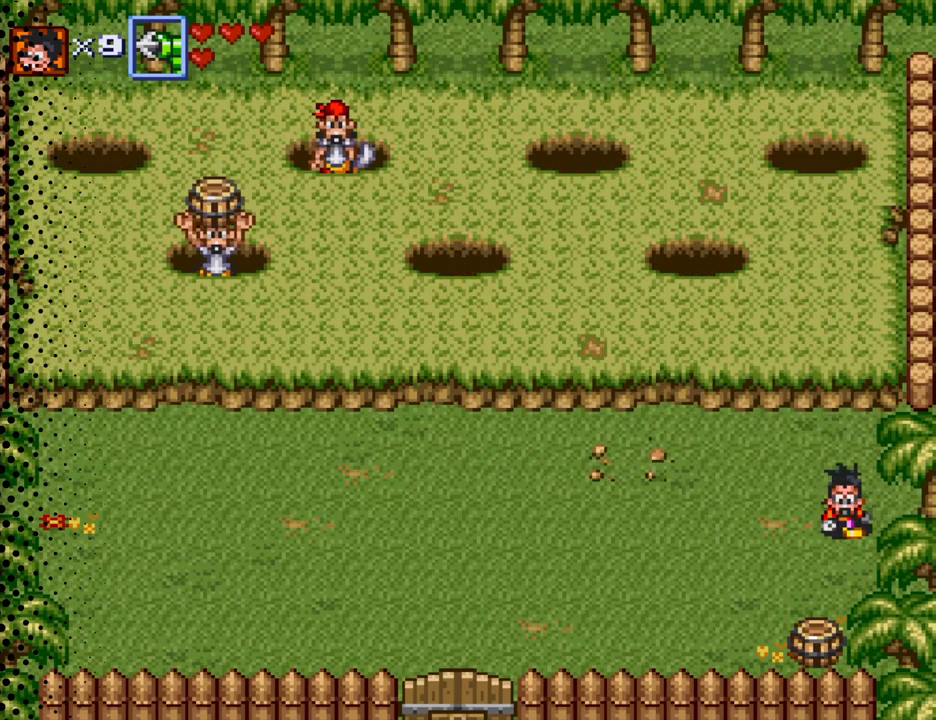
{"buttons": ["DPAD_DOWN"], "events": [[100, "DPAD_LEFT", "down"], [133, "DPAD_LEFT", "up"], [400, "B", "down"], [500, "B", "up"]]}
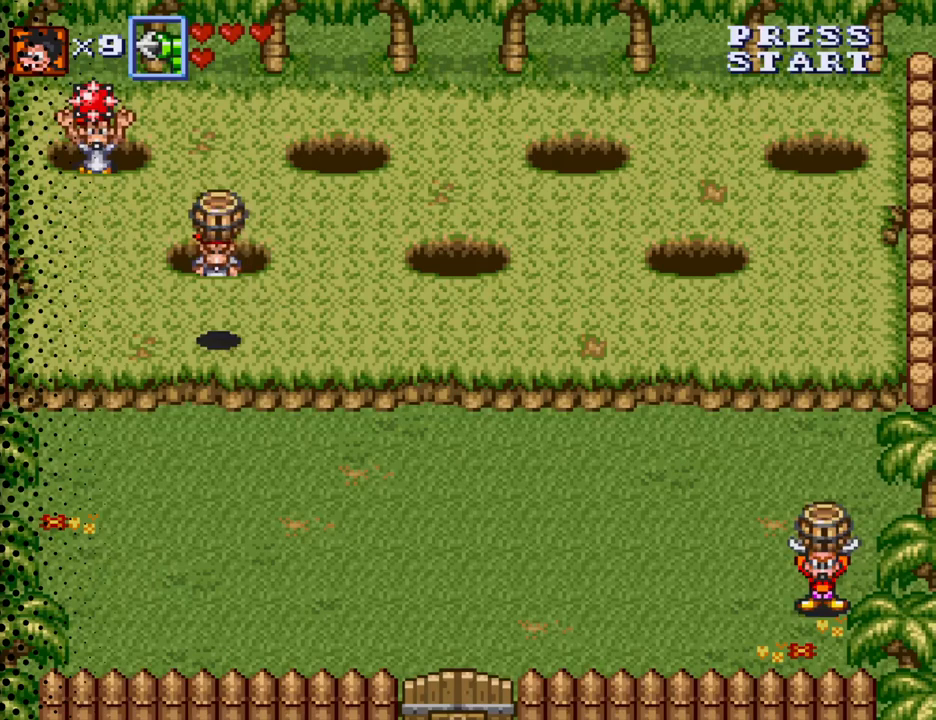
{"buttons": ["DPAD_LEFT"], "events": [[133, "DPAD_LEFT", "down"], [400, "DPAD_DOWN", "up"]]}
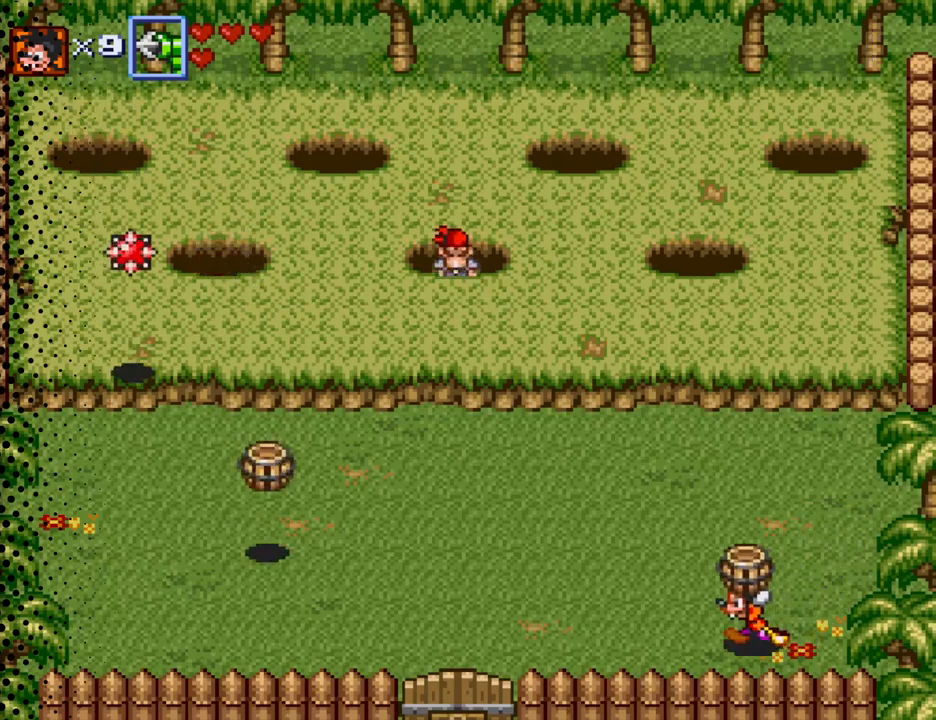
{"buttons": ["DPAD_UP"], "events": [[33, "DPAD_UP", "down"], [100, "DPAD_LEFT", "up"]]}
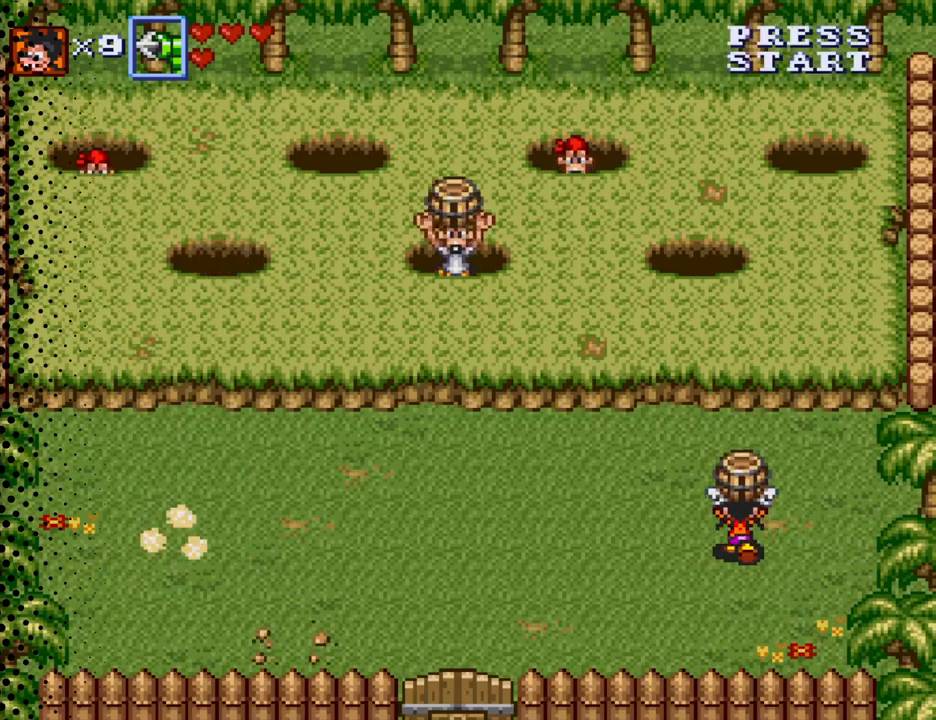
{"buttons": [], "events": [[400, "DPAD_UP", "up"]]}
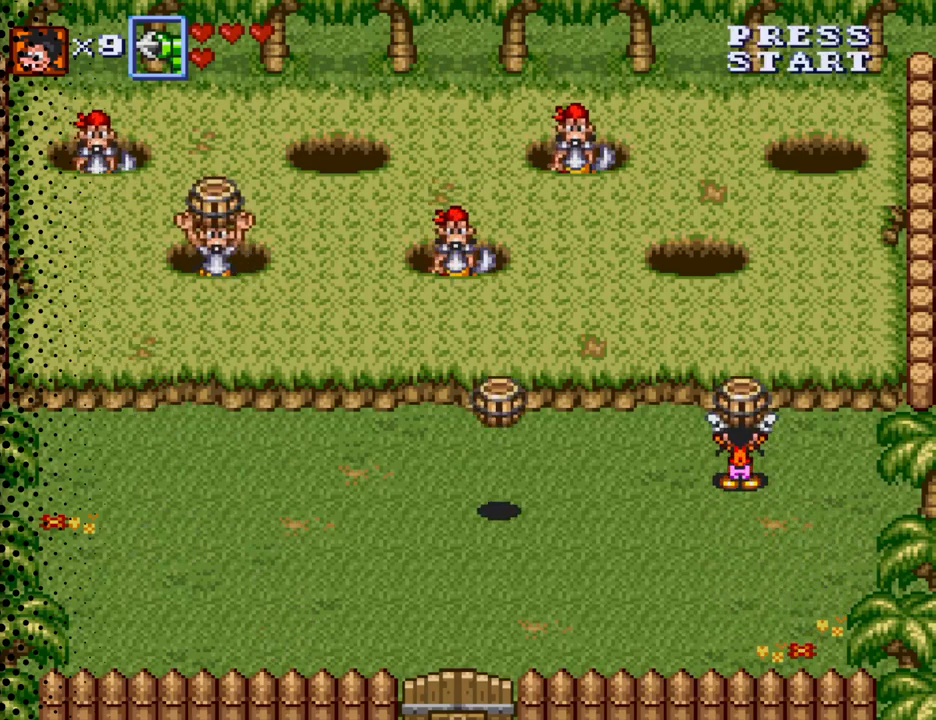
{"buttons": ["DPAD_UP"], "events": [[267, "DPAD_LEFT", "down"], [367, "DPAD_UP", "down"], [400, "DPAD_LEFT", "up"]]}
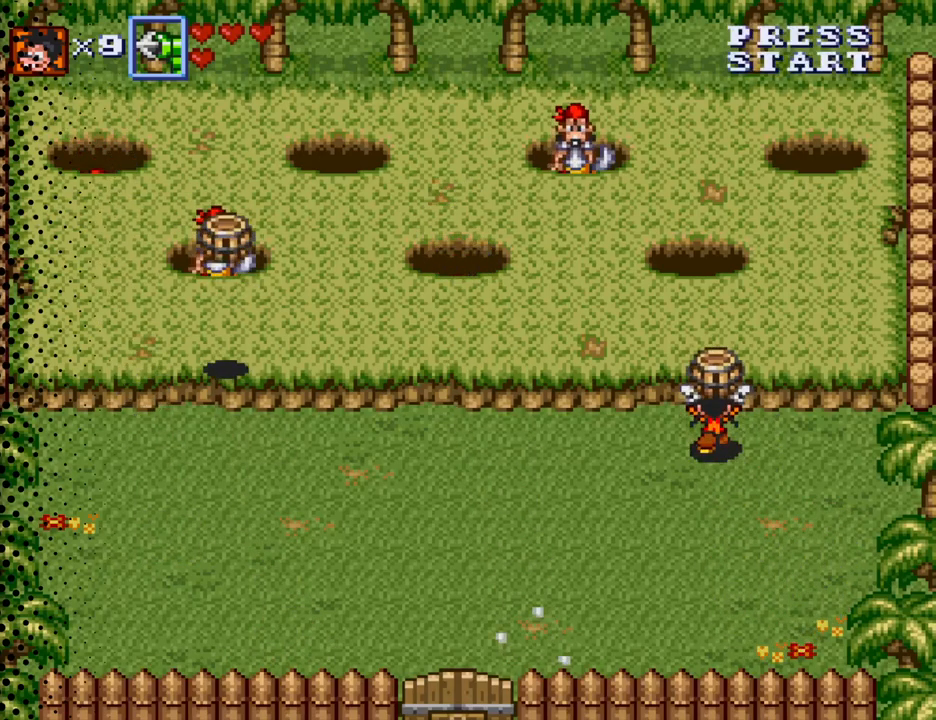
{"buttons": [], "events": [[167, "DPAD_UP", "up"]]}
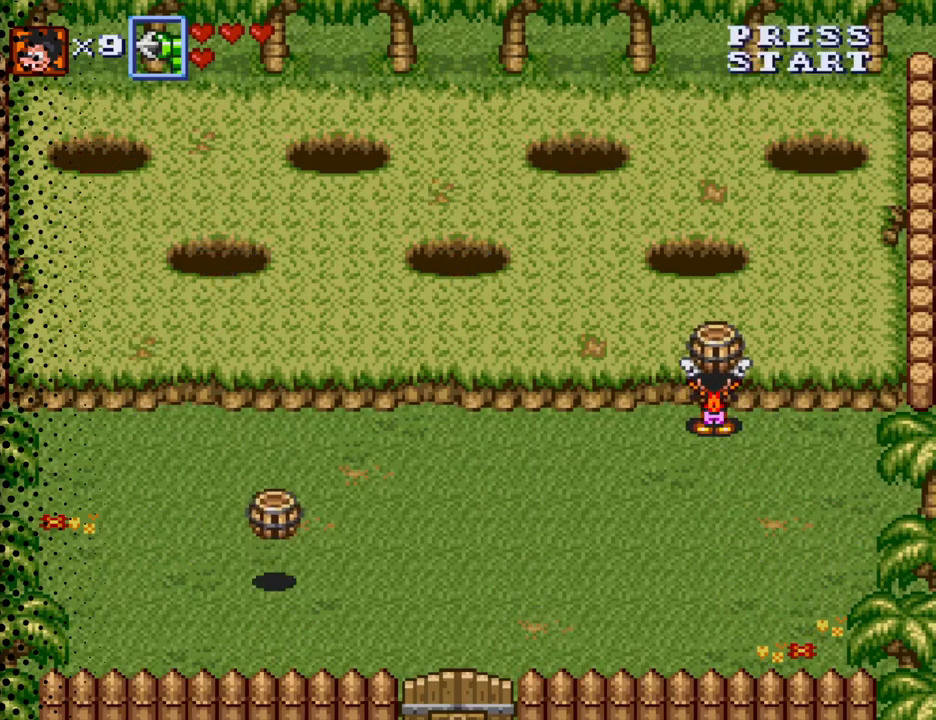
{"buttons": [], "events": []}
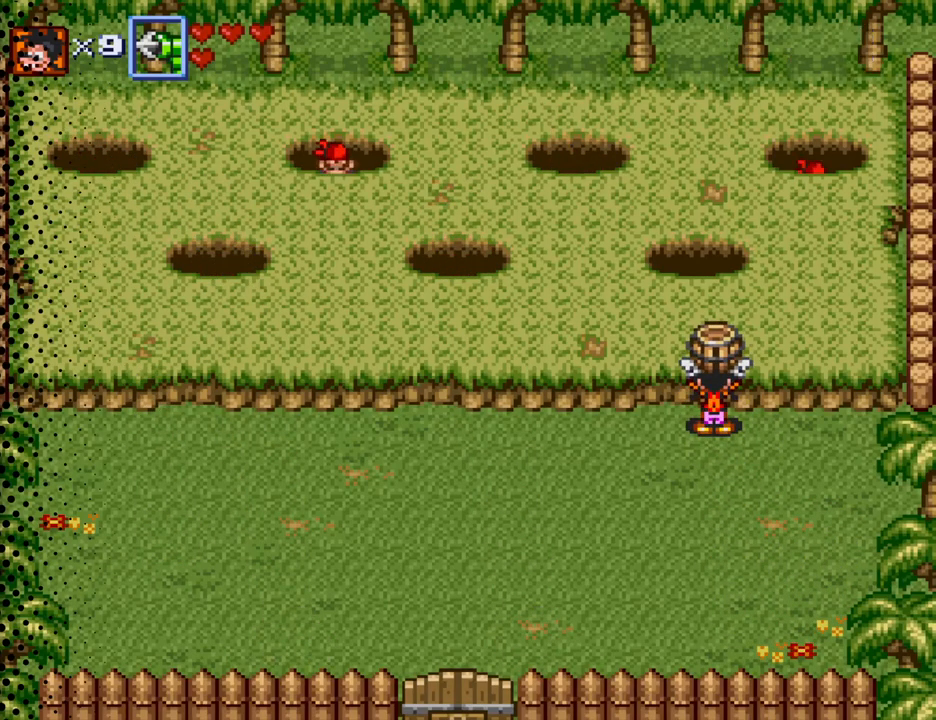
{"buttons": [], "events": []}
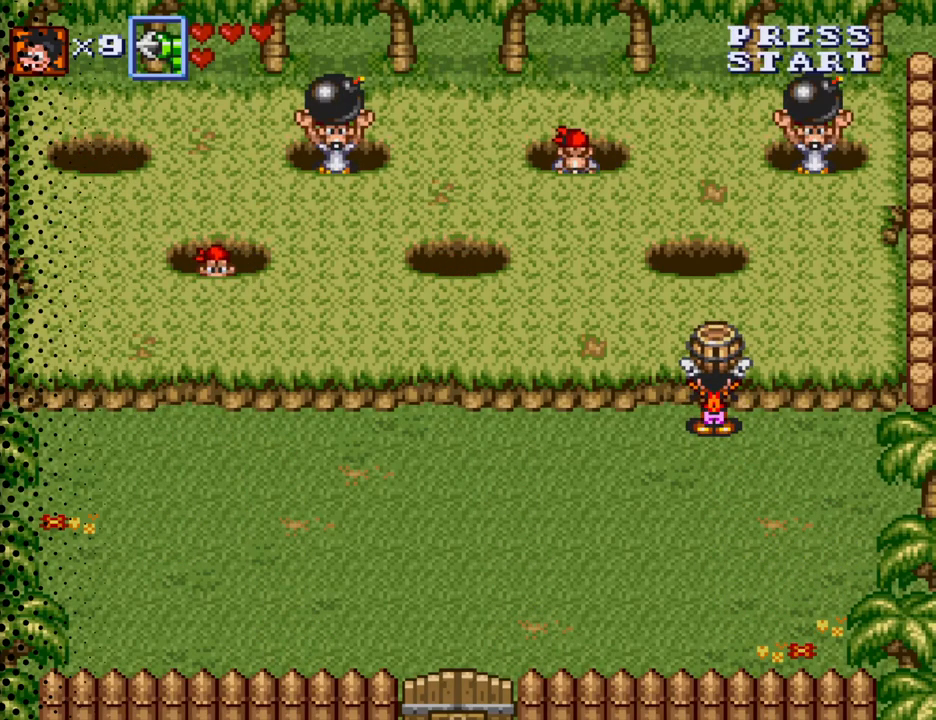
{"buttons": ["DPAD_LEFT"], "events": [[400, "DPAD_LEFT", "down"]]}